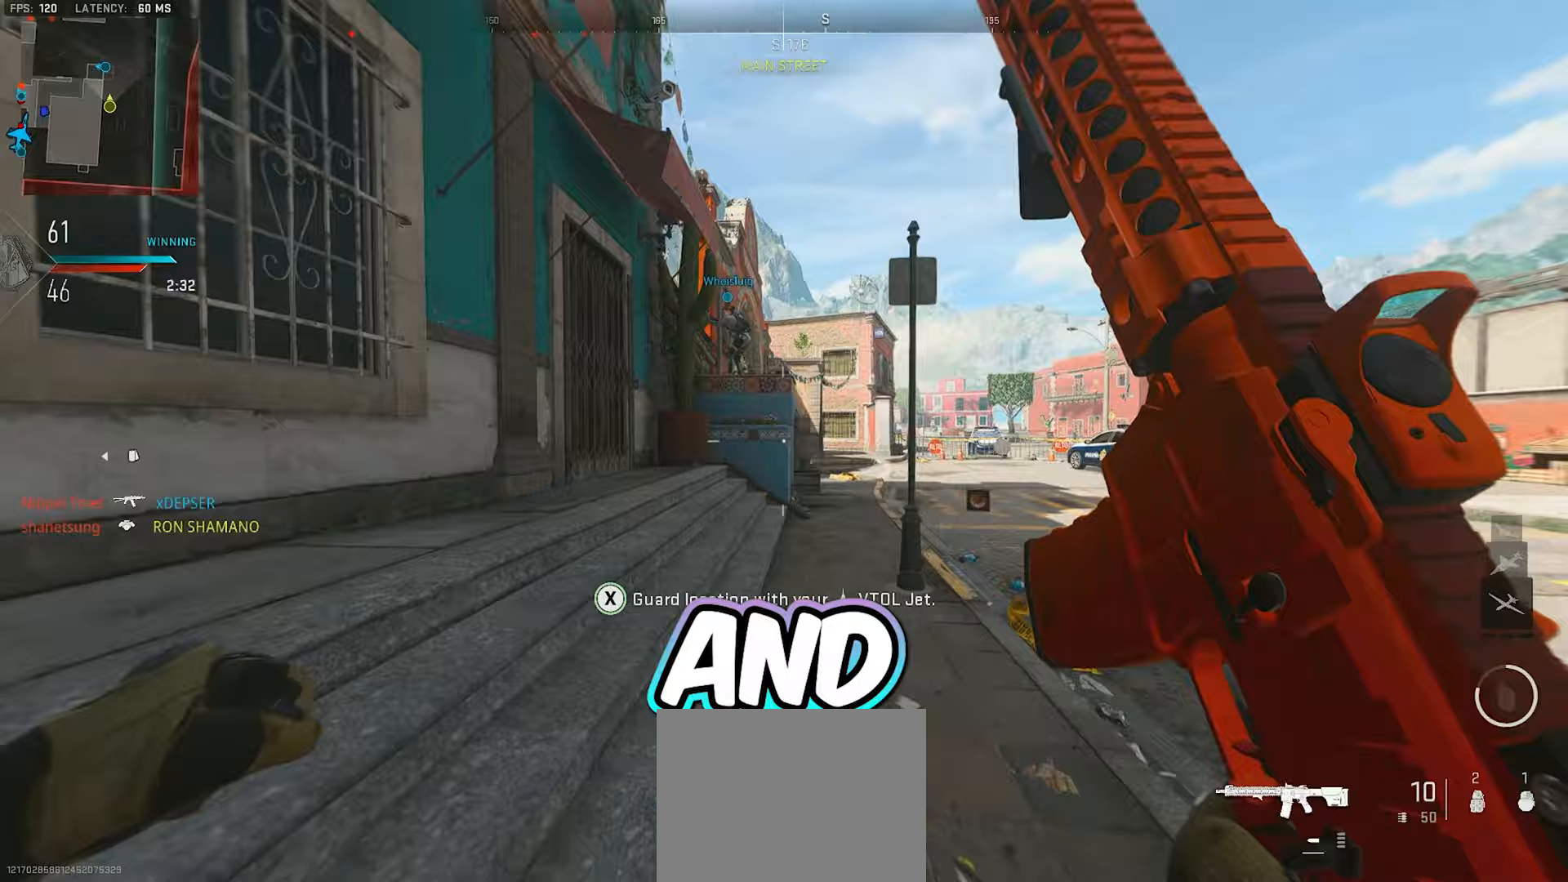
Gameplay with a controller (Xbox layout); each line is a JSON object with the inputs held at the frame after it. "events" lists button and stick changes between this image and that frame as [ms after this image, input, new state], when the widget could be followed in between.
{"buttons": [], "left_stick": "up", "right_stick": "center", "events": [[433, "X", "up"]]}
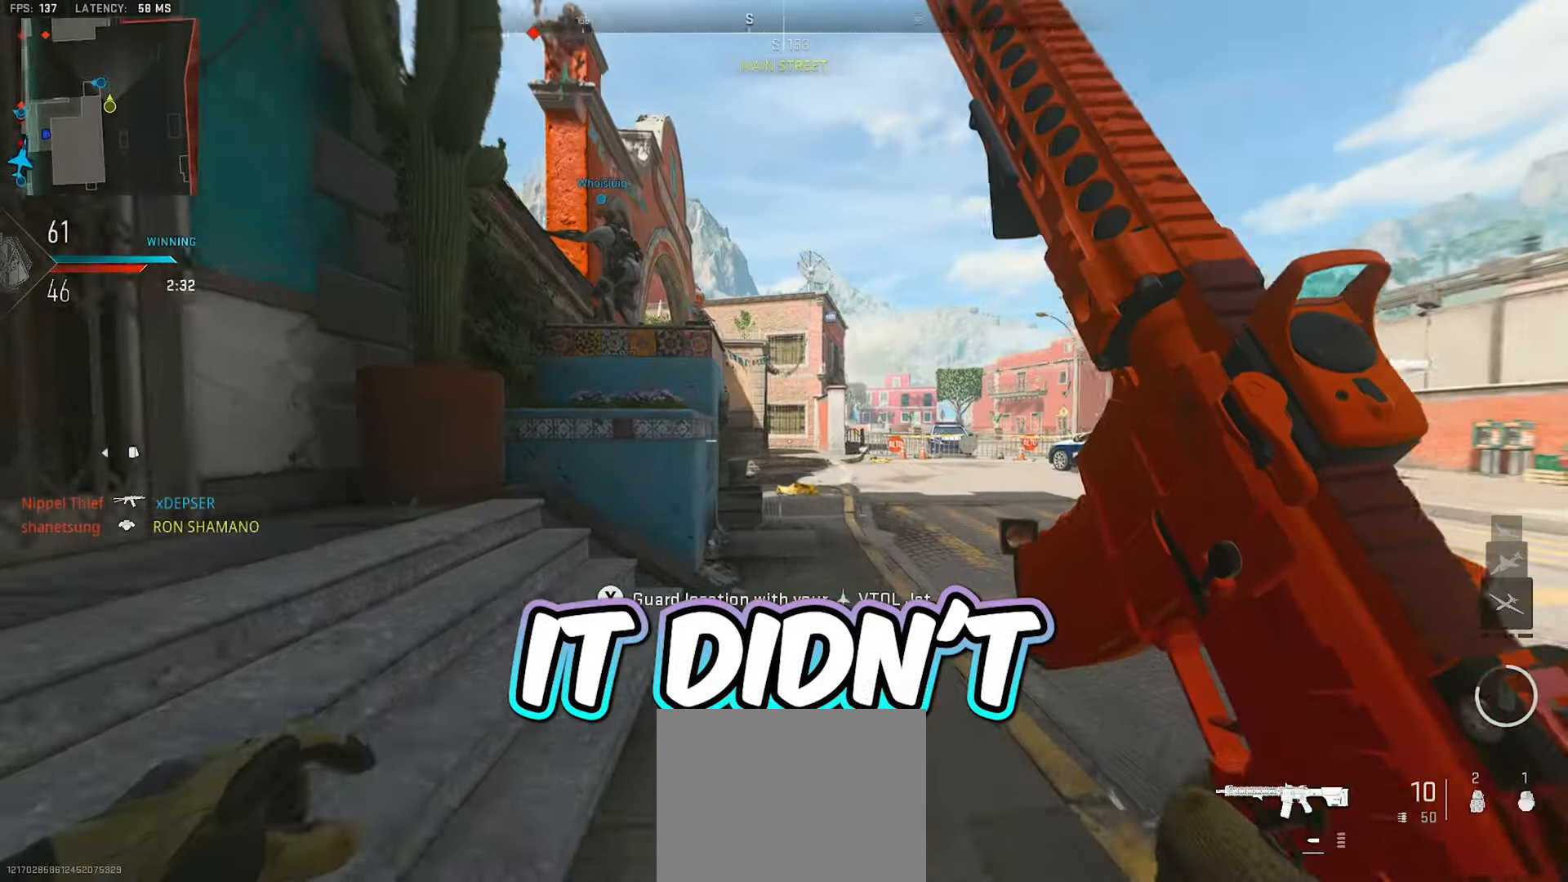
{"buttons": [], "left_stick": "up", "right_stick": "center", "events": []}
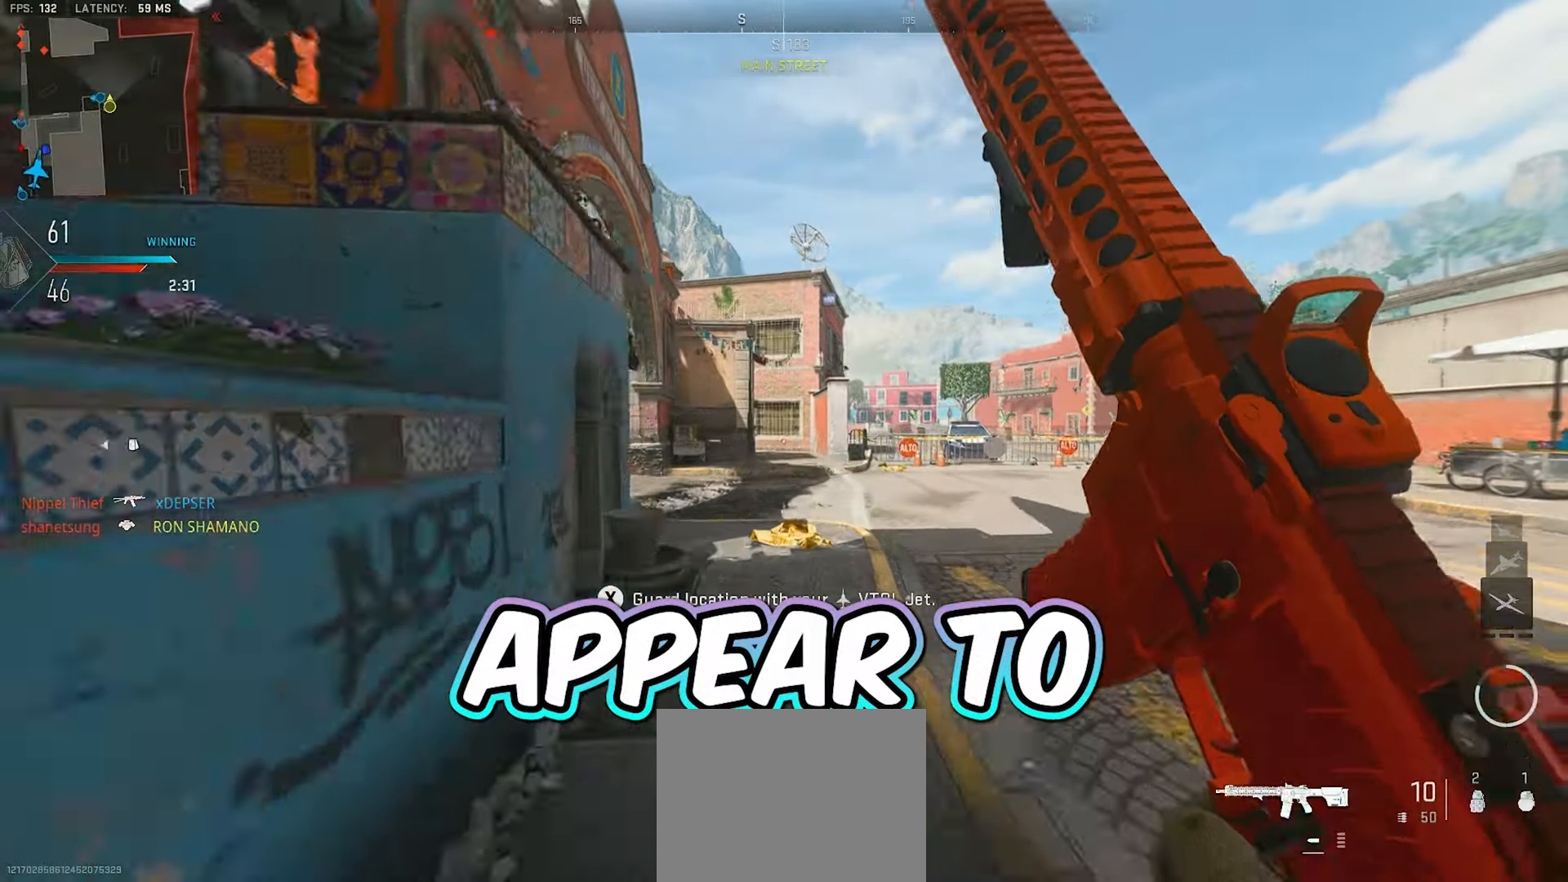
{"buttons": [], "left_stick": "up", "right_stick": "left", "events": [[500, "right_stick", "left"]]}
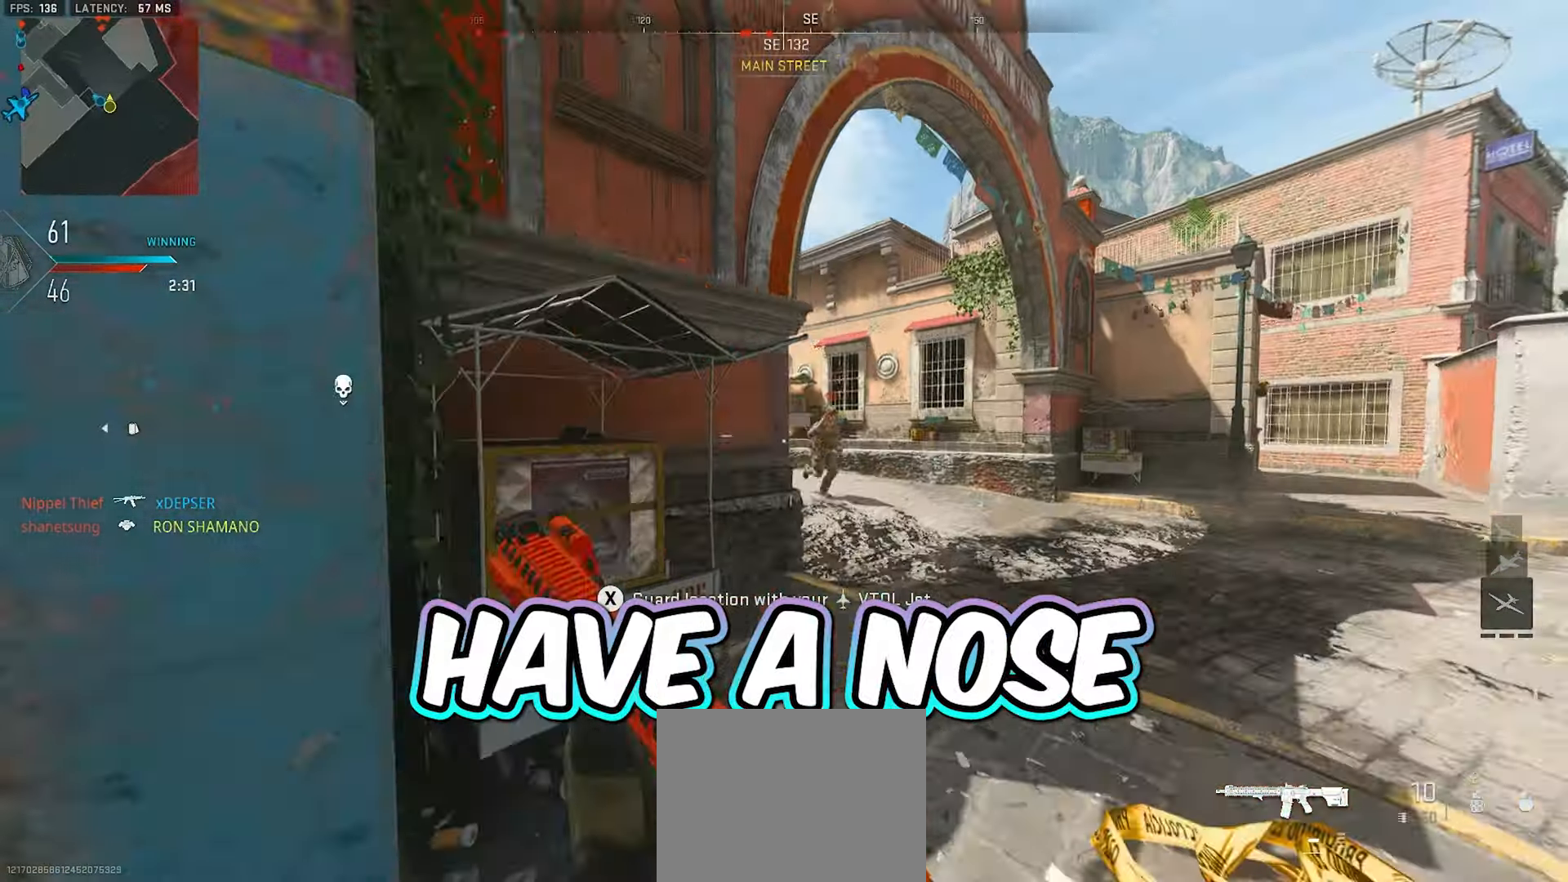
{"buttons": ["L2"], "left_stick": "up-right", "right_stick": "center"}
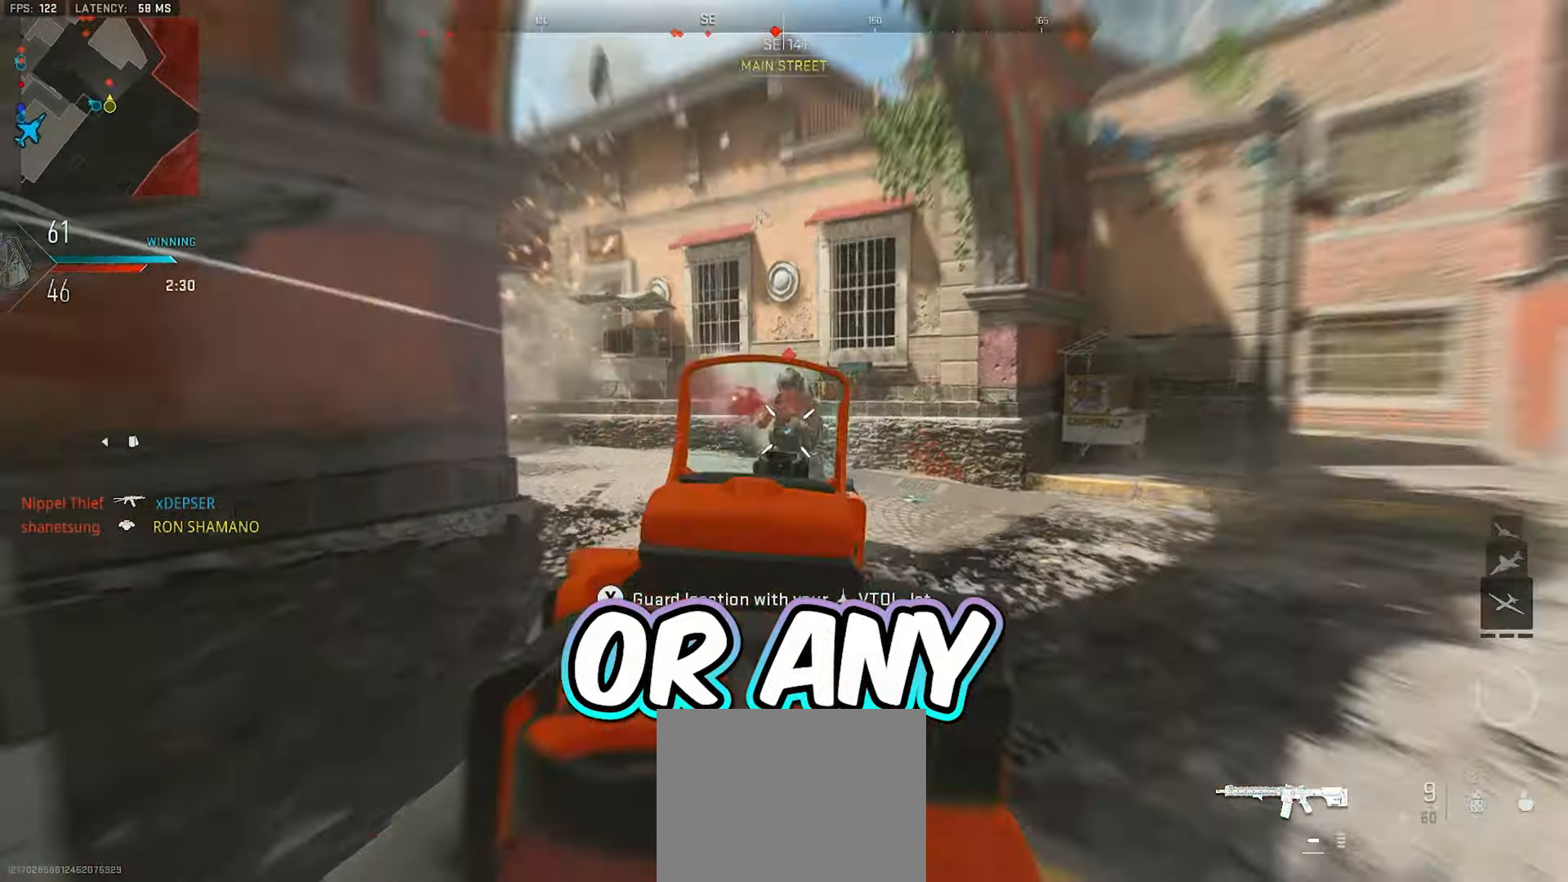
{"buttons": [], "left_stick": "up-right", "right_stick": "center", "events": [[33, "right_stick", "right"], [83, "left_stick", "right"], [167, "R2", "down"], [200, "right_stick", "down"], [217, "left_stick", "down-right"], [250, "R2", "up"], [283, "R2", "down"], [317, "right_stick", "center"], [367, "R2", "up"], [417, "R2", "down"], [483, "L2", "up"], [483, "R2", "up"], [500, "left_stick", "up-right"]]}